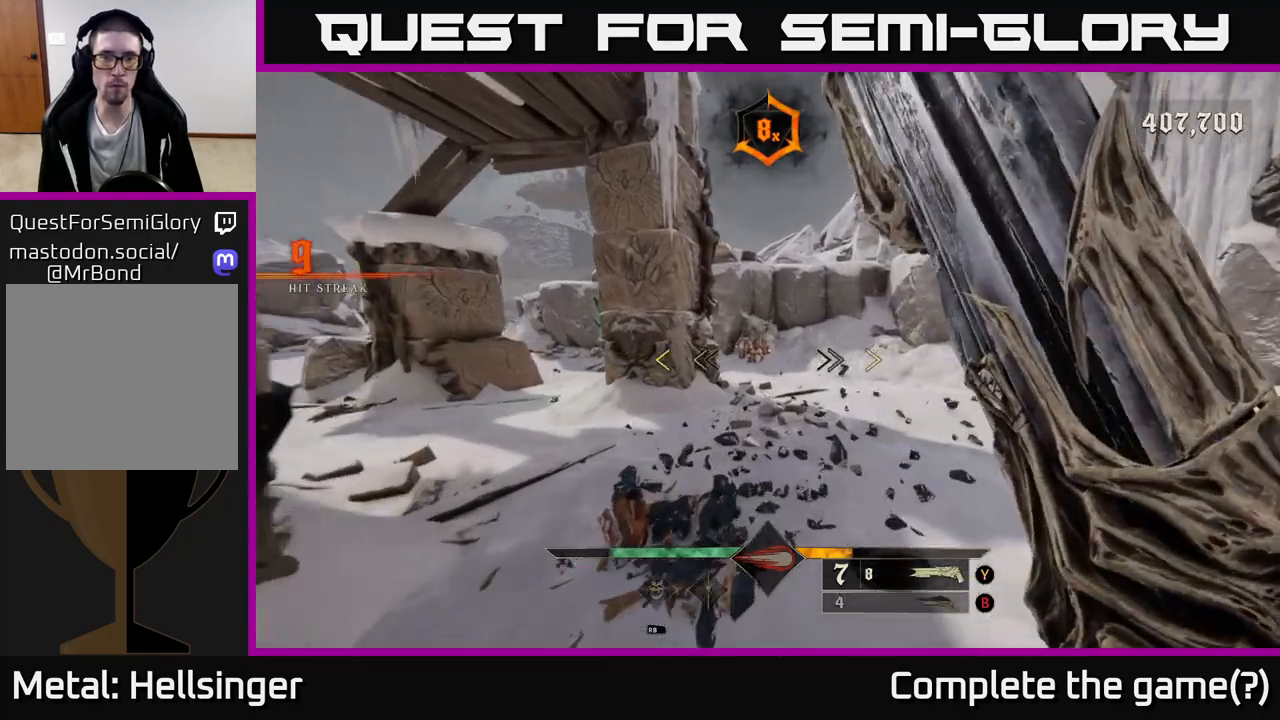
Gameplay with a controller (Xbox layout); each line is a JSON object with the inputs held at the frame after it. "events" lists button and stick changes between this image and that frame as [ms after this image, input, new state], when the widget could be followed in between.
{"buttons": [], "left_stick": "up", "right_stick": "center", "events": []}
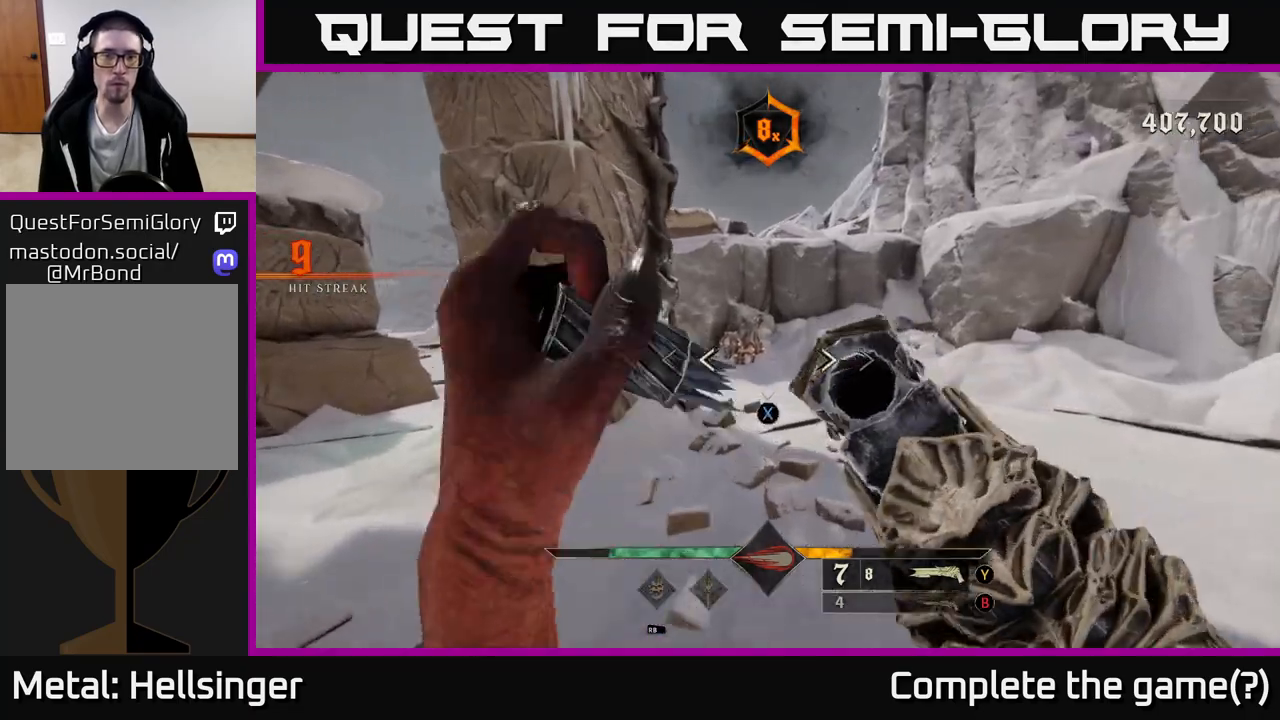
{"buttons": [], "left_stick": "up", "right_stick": "center", "events": [[67, "X", "down"], [100, "left_stick", "up-right"], [133, "X", "up"], [333, "right_stick", "left"], [417, "right_stick", "center"], [433, "left_stick", "up"]]}
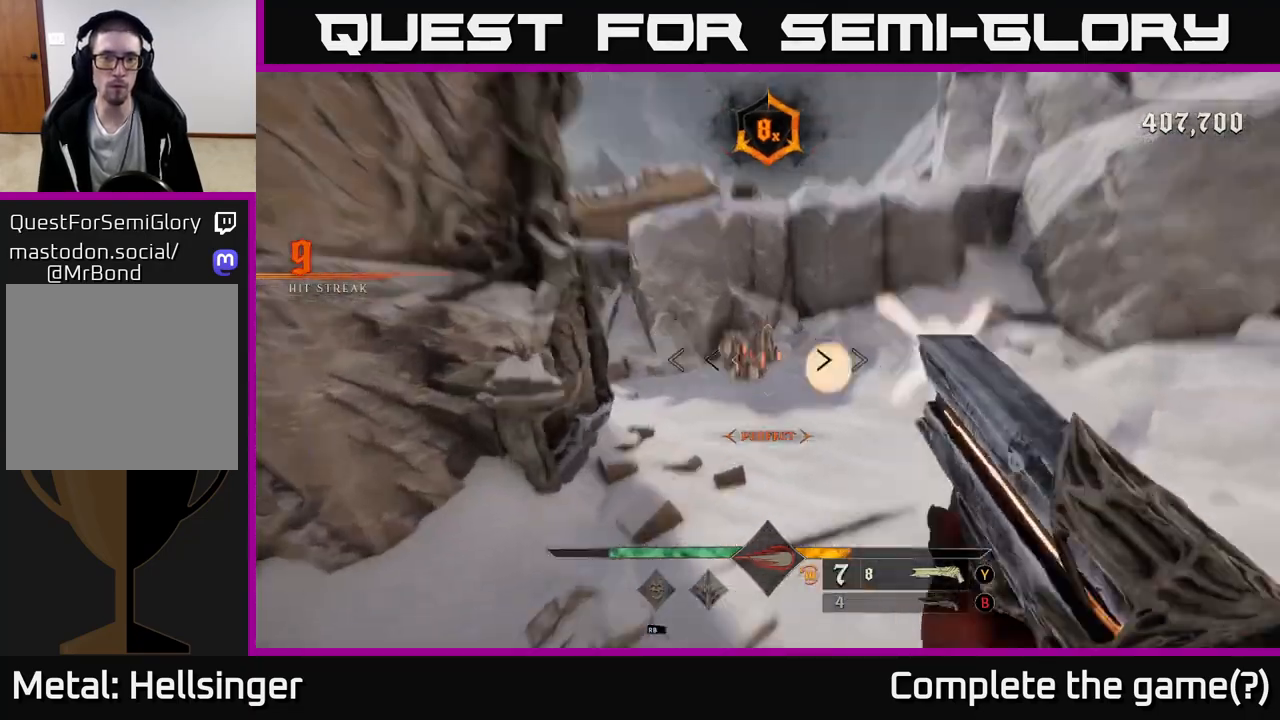
{"buttons": [], "left_stick": "right", "right_stick": "left", "events": [[17, "R2", "down"], [133, "R2", "up"], [200, "right_stick", "down-left"], [300, "left_stick", "up-right"], [350, "right_stick", "left"], [400, "left_stick", "right"]]}
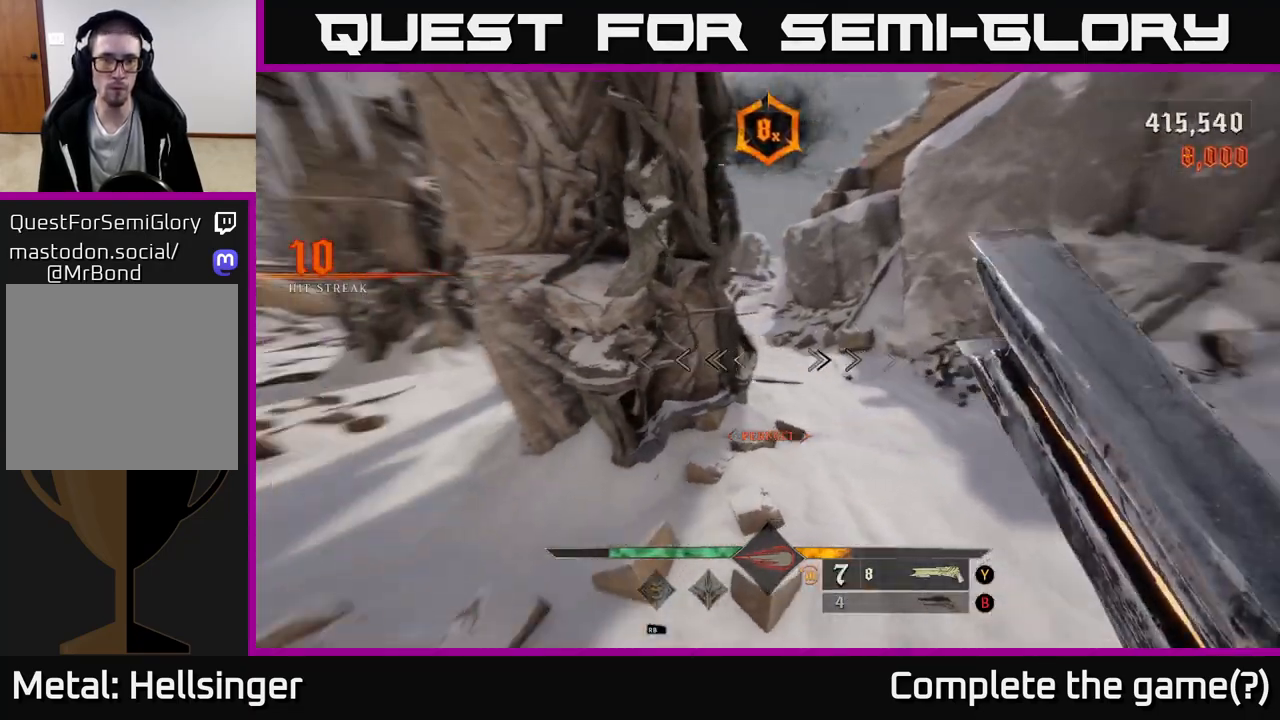
{"buttons": [], "left_stick": "right", "right_stick": "center", "events": [[50, "left_stick", "down-right"], [450, "right_stick", "center"], [467, "left_stick", "right"]]}
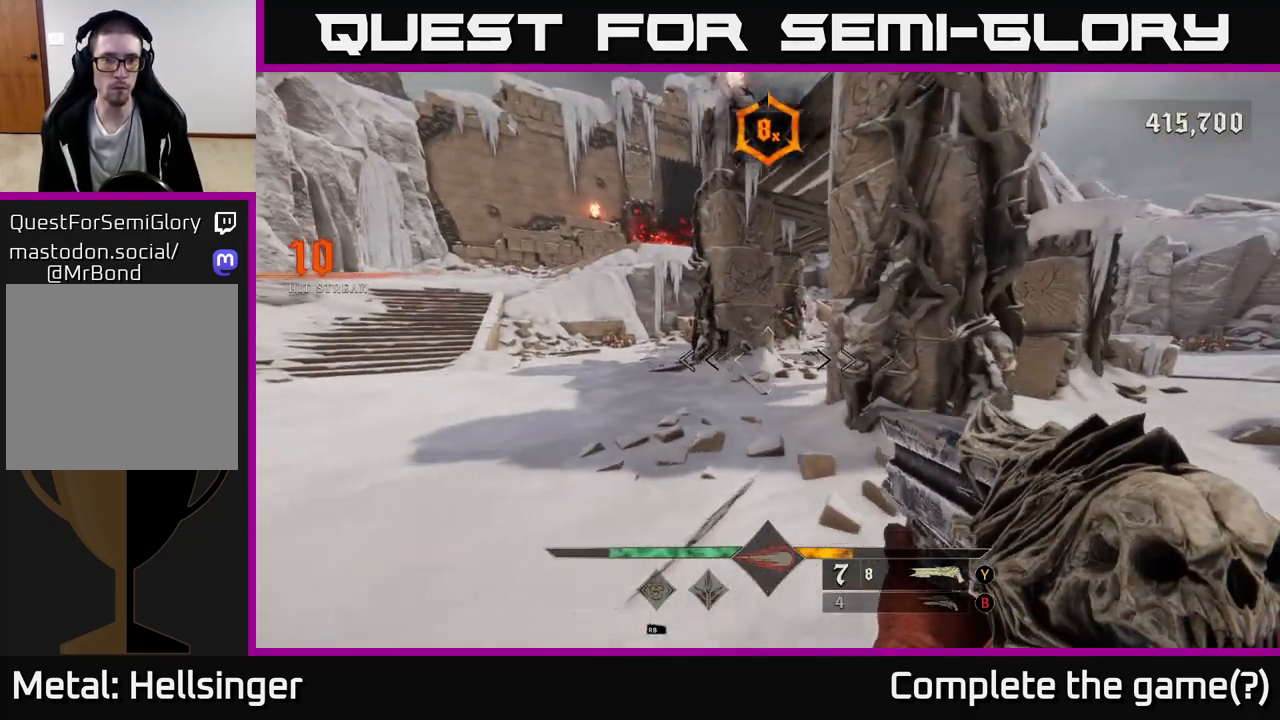
{"buttons": [], "left_stick": "up", "right_stick": "center", "events": [[67, "left_stick", "center"], [250, "left_stick", "up-left"], [300, "right_stick", "up-left"], [467, "right_stick", "center"], [483, "left_stick", "up"]]}
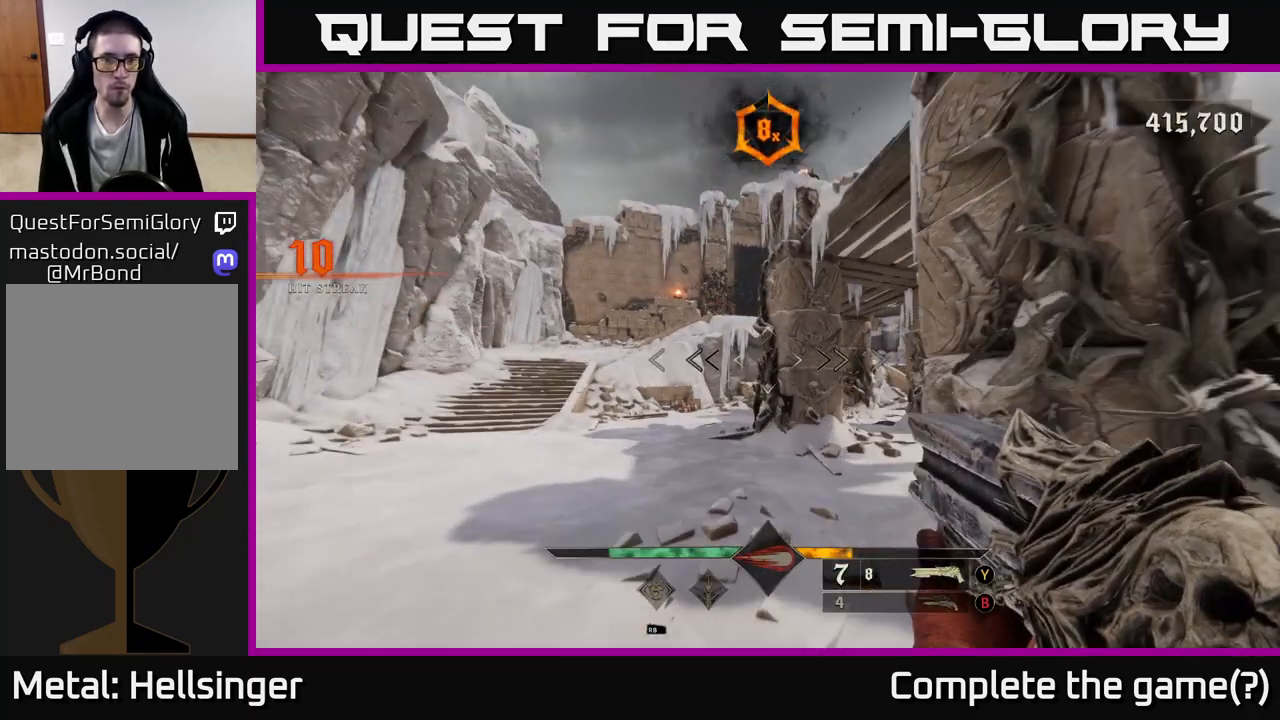
{"buttons": [], "left_stick": "up-left", "right_stick": "center", "events": [[150, "left_stick", "up-left"]]}
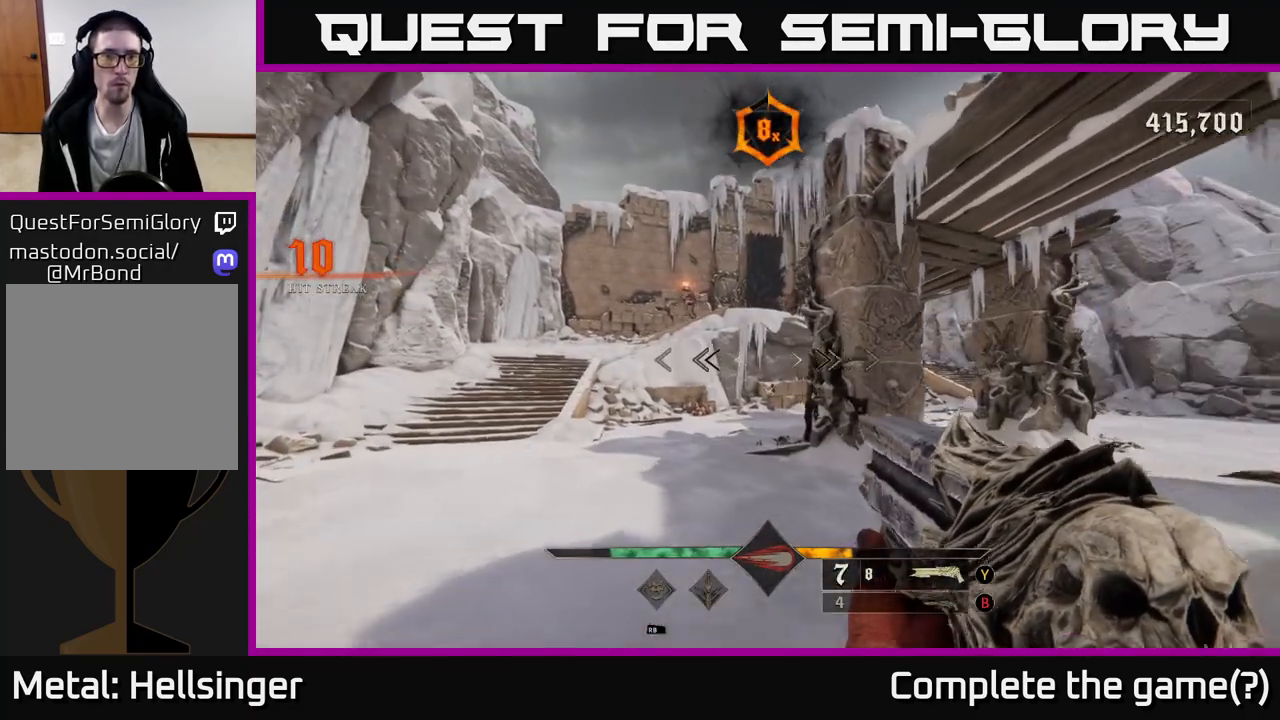
{"buttons": [], "left_stick": "up-left", "right_stick": "up-left", "events": [[117, "B", "down"], [217, "B", "up"], [400, "right_stick", "up-left"]]}
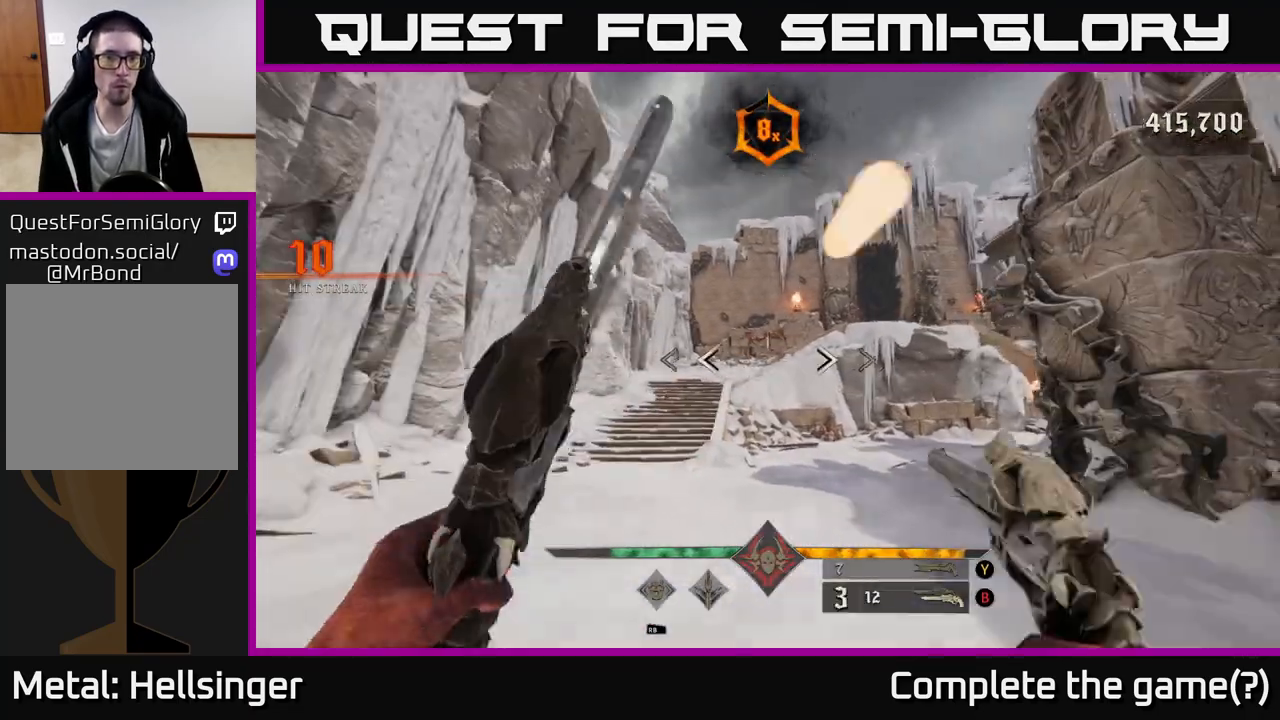
{"buttons": ["R2"], "left_stick": "up-left", "right_stick": "center", "events": [[33, "R2", "down"], [33, "right_stick", "center"], [100, "R2", "up"], [183, "left_stick", "center"], [400, "left_stick", "up-left"], [483, "R2", "down"]]}
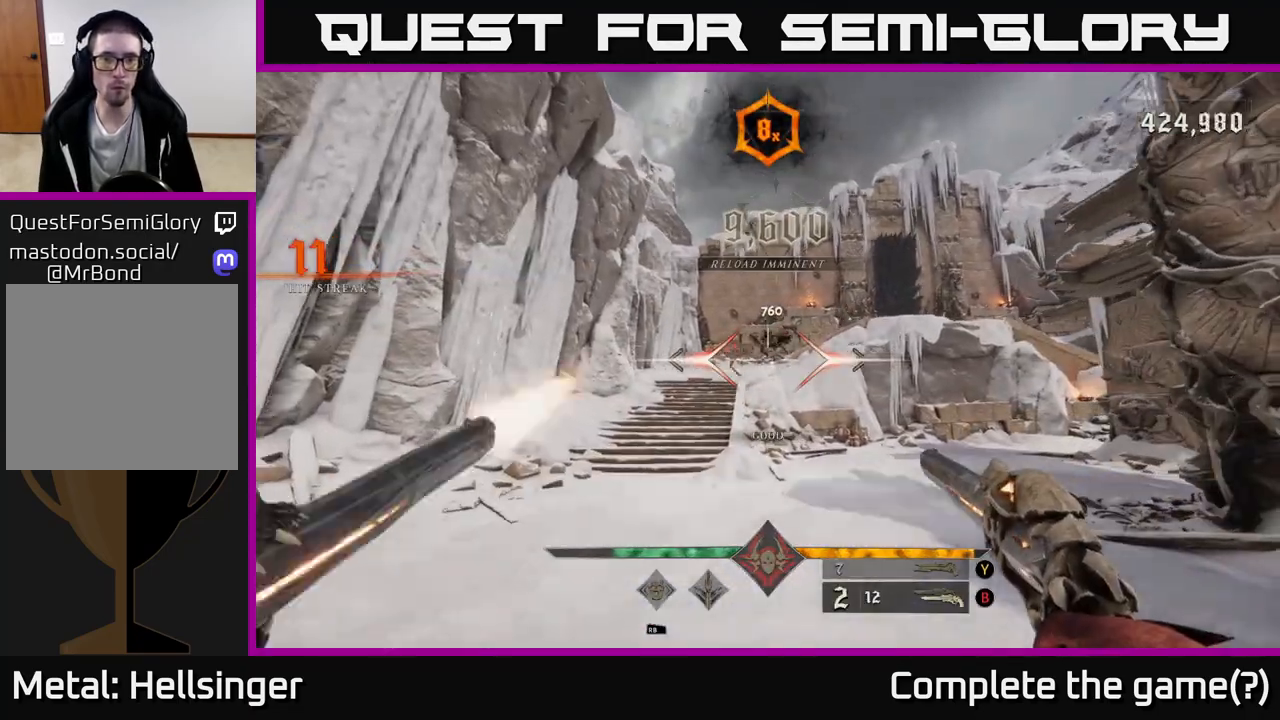
{"buttons": [], "left_stick": "center", "right_stick": "center", "events": [[50, "R2", "up"], [50, "left_stick", "center"], [267, "left_stick", "left"], [367, "right_stick", "down-left"], [433, "R2", "down"], [467, "left_stick", "center"], [467, "right_stick", "center"], [483, "R2", "up"]]}
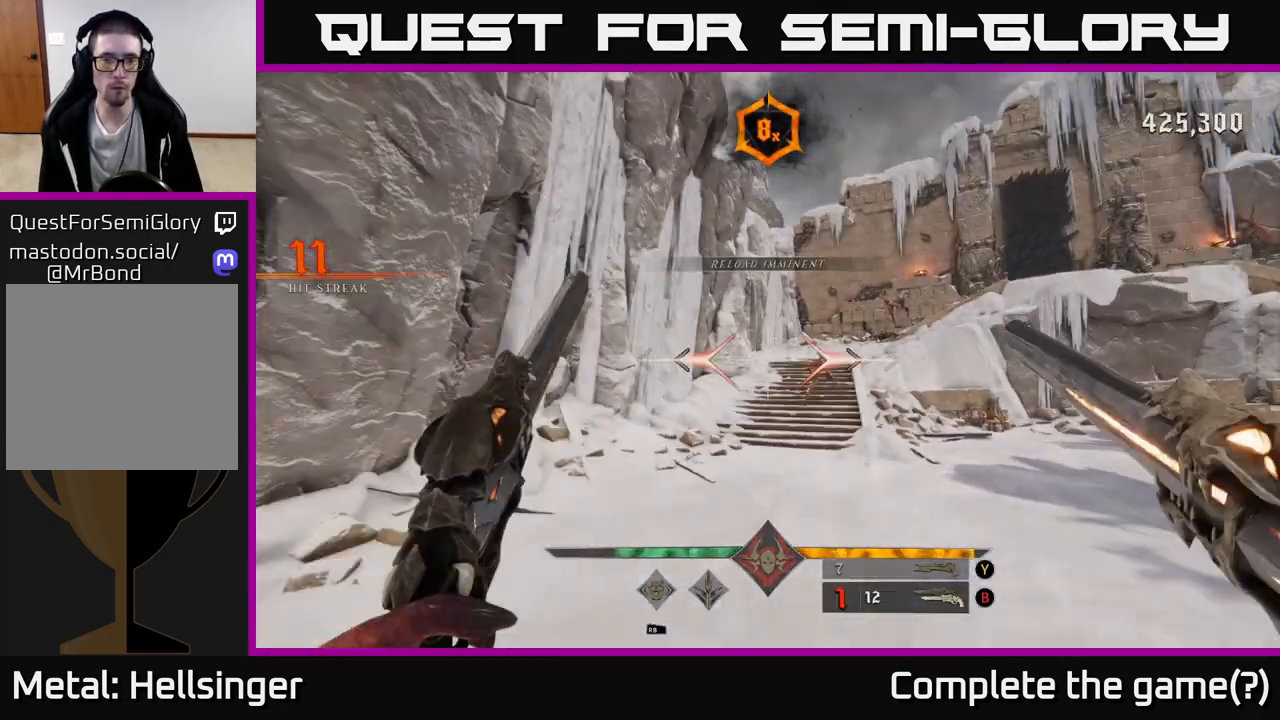
{"buttons": [], "left_stick": "center", "right_stick": "center", "events": [[183, "right_stick", "right"], [317, "left_stick", "left"], [317, "right_stick", "center"], [350, "R2", "down"], [433, "R2", "up"], [433, "left_stick", "center"]]}
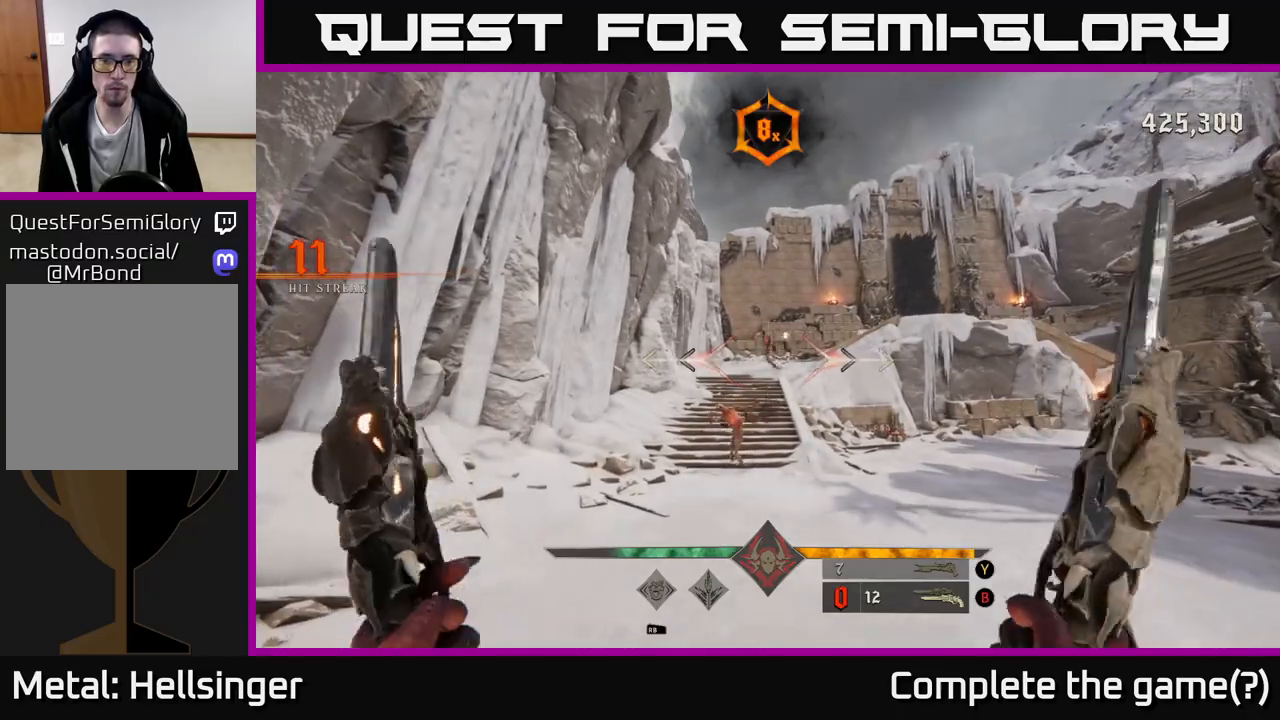
{"buttons": [], "left_stick": "center", "right_stick": "center", "events": [[150, "right_stick", "down"], [250, "R2", "down"], [300, "left_stick", "down"], [300, "right_stick", "center"], [333, "R2", "up"], [483, "left_stick", "center"]]}
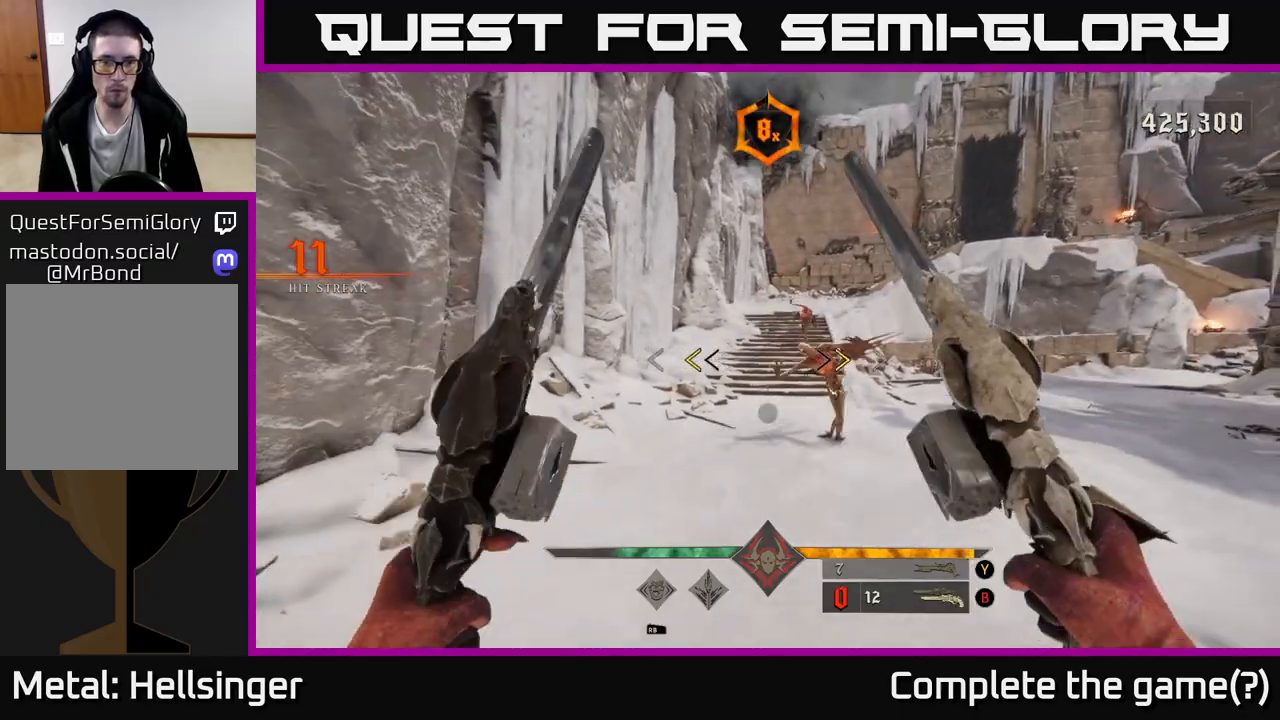
{"buttons": [], "left_stick": "center", "right_stick": "down-right", "events": [[33, "left_stick", "down"], [200, "X", "down"], [283, "X", "up"], [467, "left_stick", "center"], [467, "right_stick", "down-right"]]}
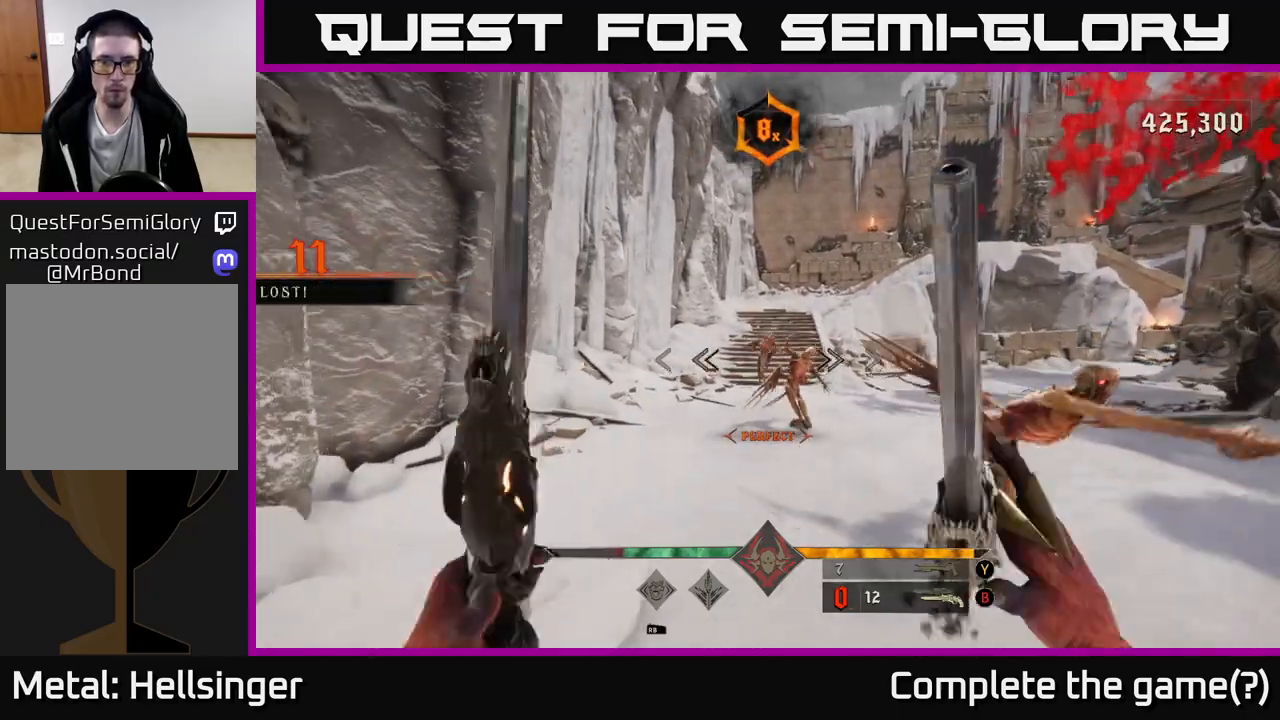
{"buttons": [], "left_stick": "down-right", "right_stick": "center", "events": [[67, "left_stick", "down"], [67, "right_stick", "center"], [117, "R2", "down"], [167, "R2", "up"], [167, "left_stick", "down-right"]]}
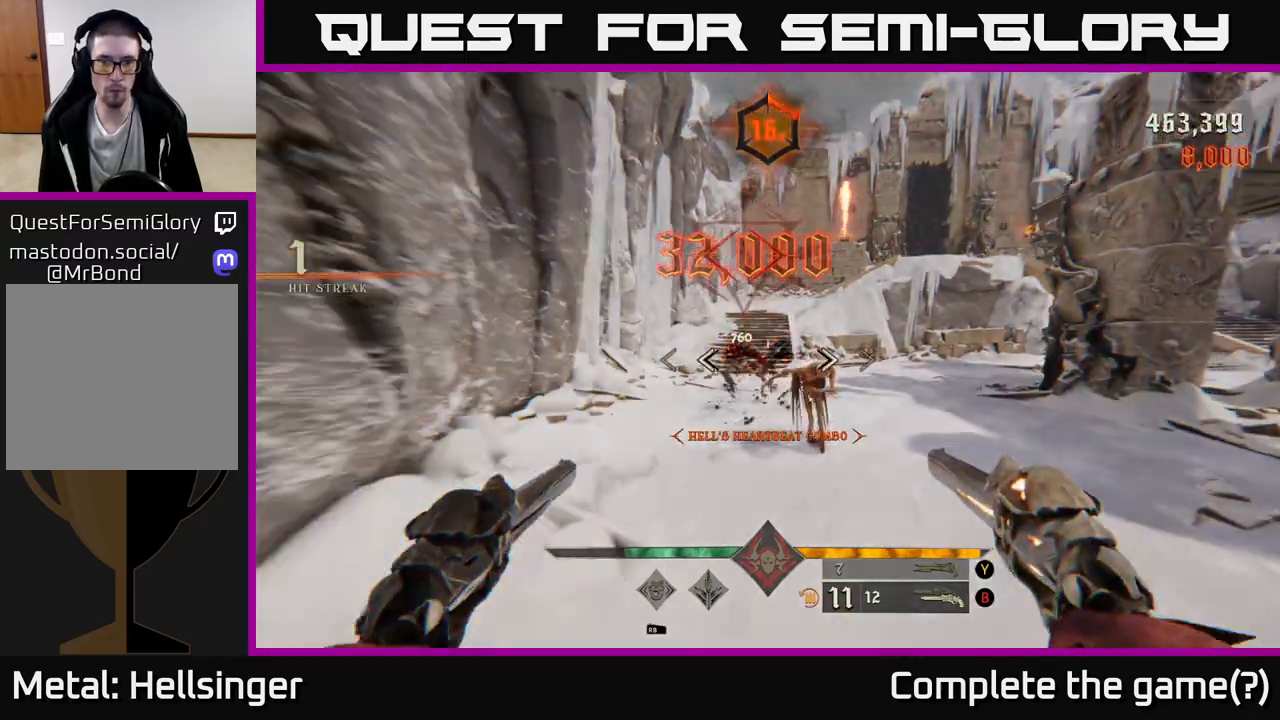
{"buttons": ["R2"], "left_stick": "center", "right_stick": "center", "events": [[17, "right_stick", "left"], [33, "R2", "down"], [100, "R2", "up"], [100, "right_stick", "center"], [400, "left_stick", "center"], [400, "right_stick", "down"], [433, "R2", "down"], [467, "right_stick", "center"]]}
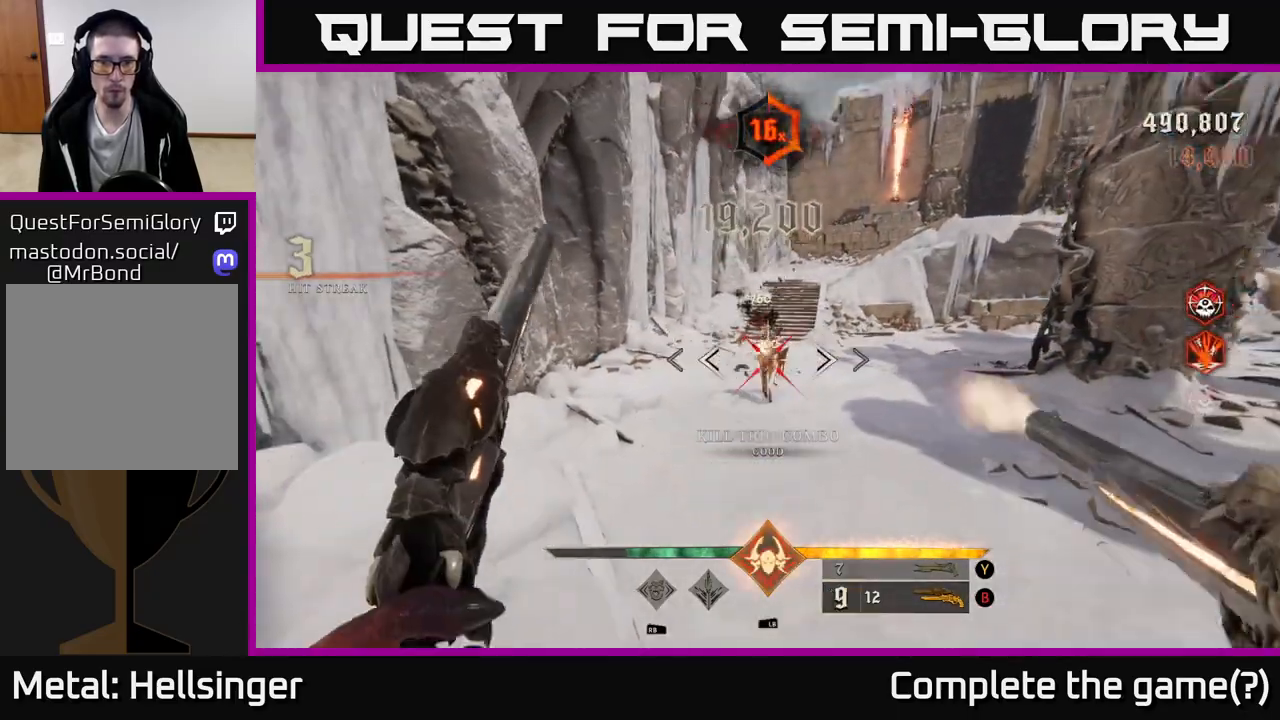
{"buttons": [], "left_stick": "left", "right_stick": "right", "events": [[17, "left_stick", "down"], [33, "R2", "up"], [167, "left_stick", "up-left"], [200, "right_stick", "right"], [367, "left_stick", "left"]]}
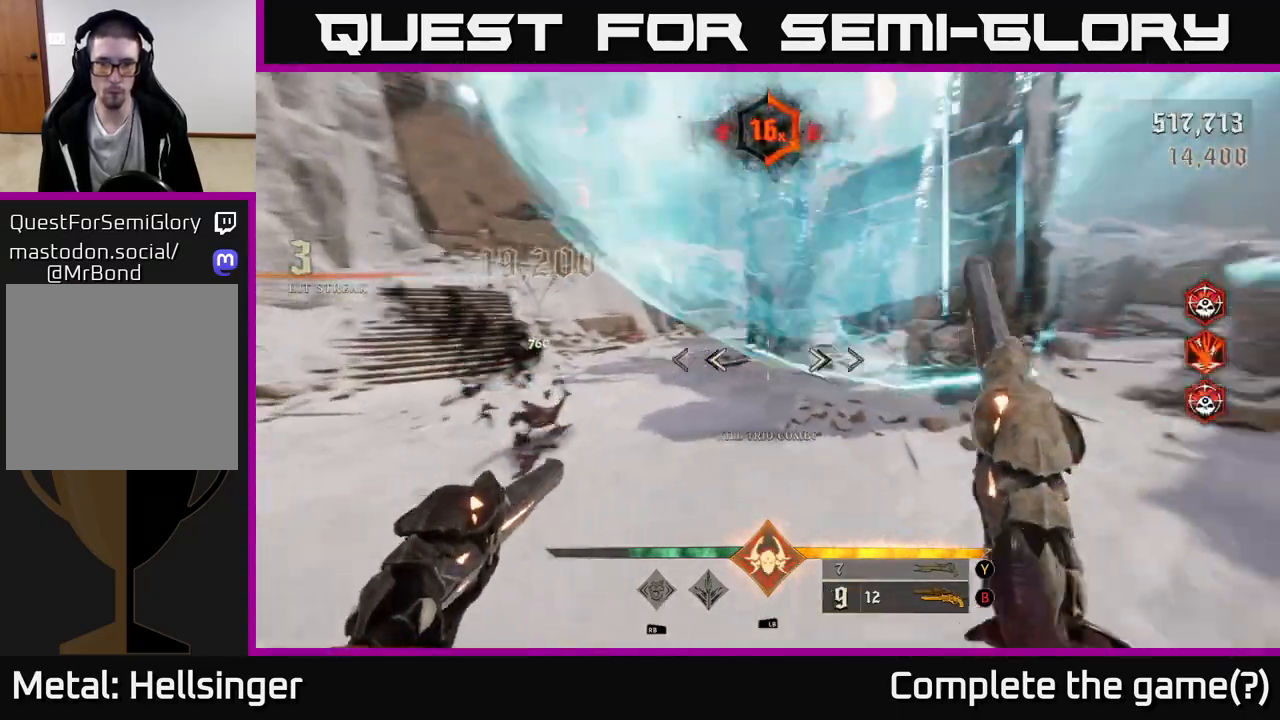
{"buttons": [], "left_stick": "up-left", "right_stick": "center", "events": [[67, "right_stick", "up-right"], [317, "R2", "down"], [317, "left_stick", "up-left"], [417, "right_stick", "center"], [450, "R2", "up"]]}
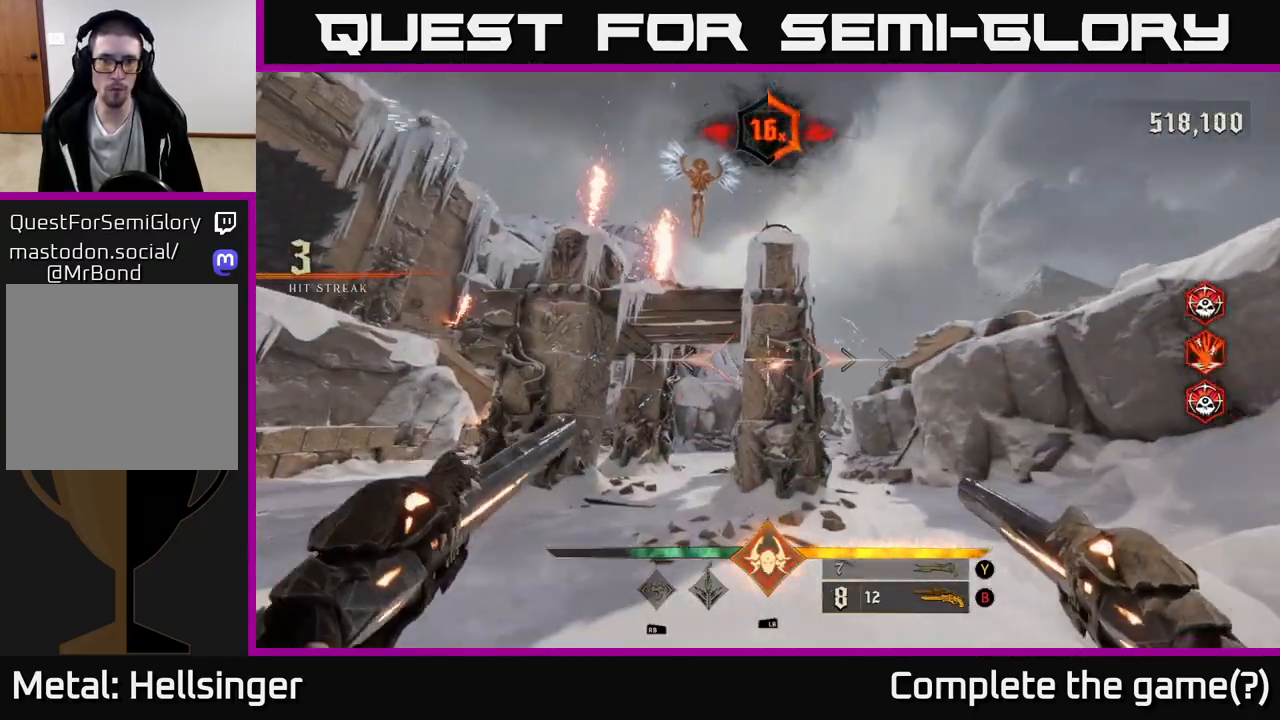
{"buttons": [], "left_stick": "center", "right_stick": "center", "events": [[67, "right_stick", "up"], [217, "left_stick", "center"], [300, "R2", "down"], [417, "R2", "up"], [450, "right_stick", "center"]]}
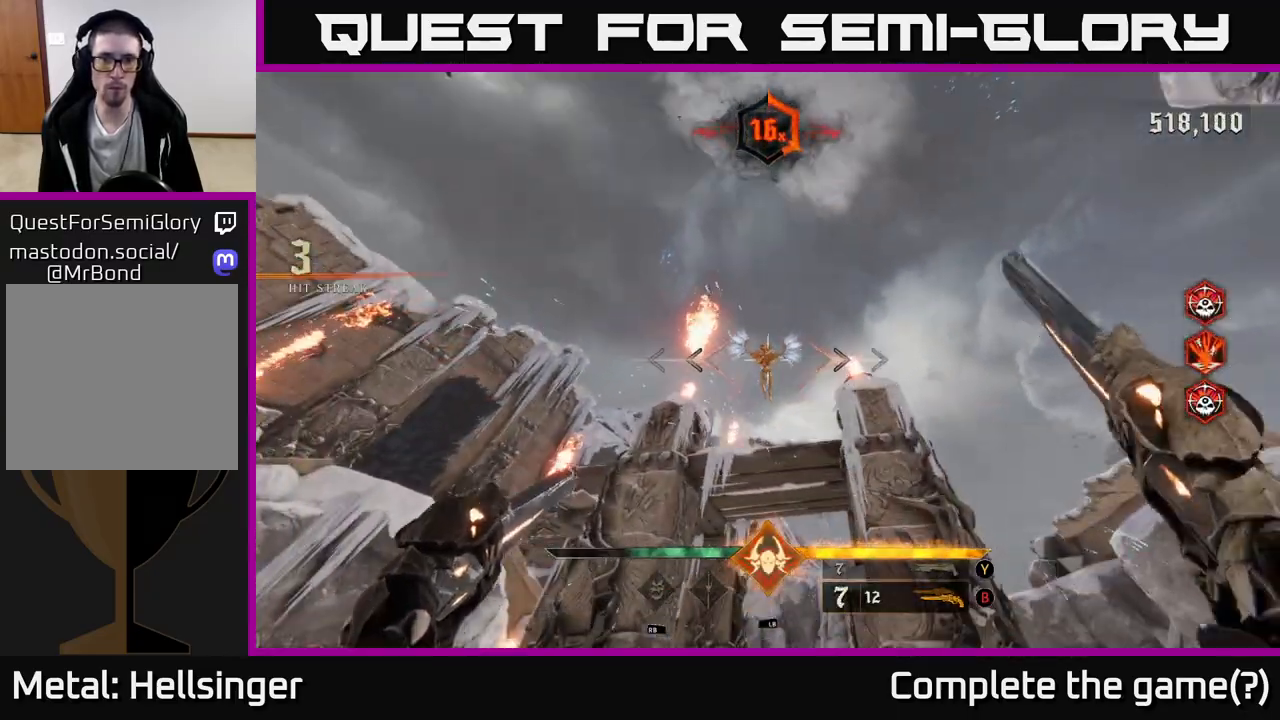
{"buttons": [], "left_stick": "down-right", "right_stick": "down-left", "events": [[183, "R2", "down"], [250, "R2", "up"], [450, "right_stick", "down-left"], [483, "left_stick", "down-right"]]}
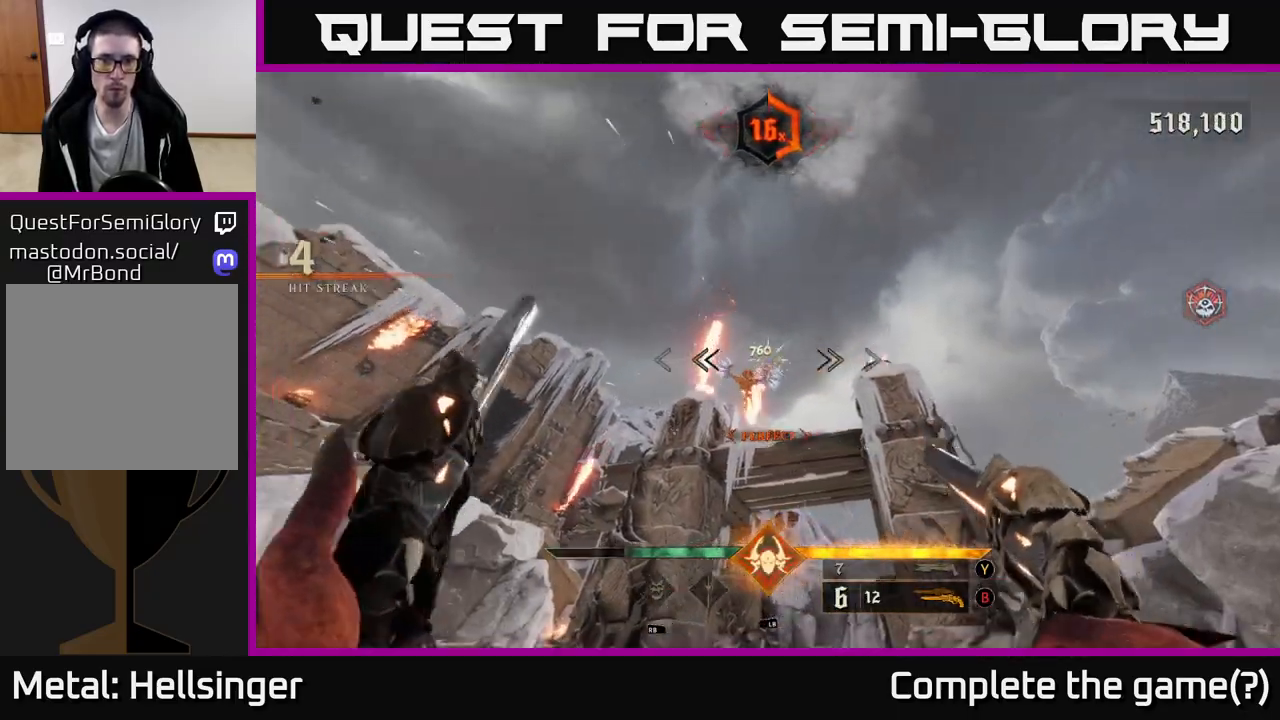
{"buttons": [], "left_stick": "right", "right_stick": "center", "events": [[67, "left_stick", "right"], [67, "right_stick", "center"], [117, "R2", "down"], [183, "left_stick", "center"], [250, "R2", "up"], [317, "right_stick", "down-left"], [383, "left_stick", "right"], [417, "right_stick", "center"]]}
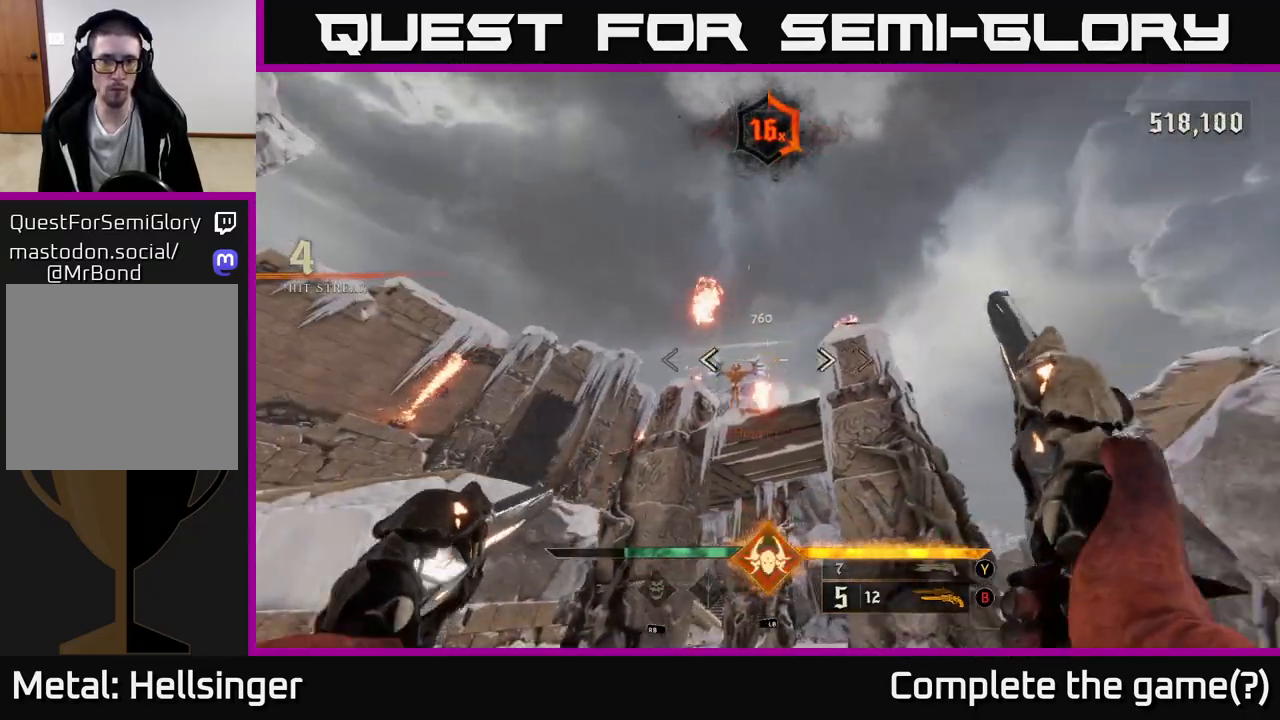
{"buttons": ["R2"], "left_stick": "center", "right_stick": "center", "events": [[50, "right_stick", "down-left"], [67, "R2", "down"], [83, "left_stick", "center"], [133, "R2", "up"], [150, "right_stick", "center"], [233, "left_stick", "down-right"], [300, "left_stick", "center"], [500, "R2", "down"]]}
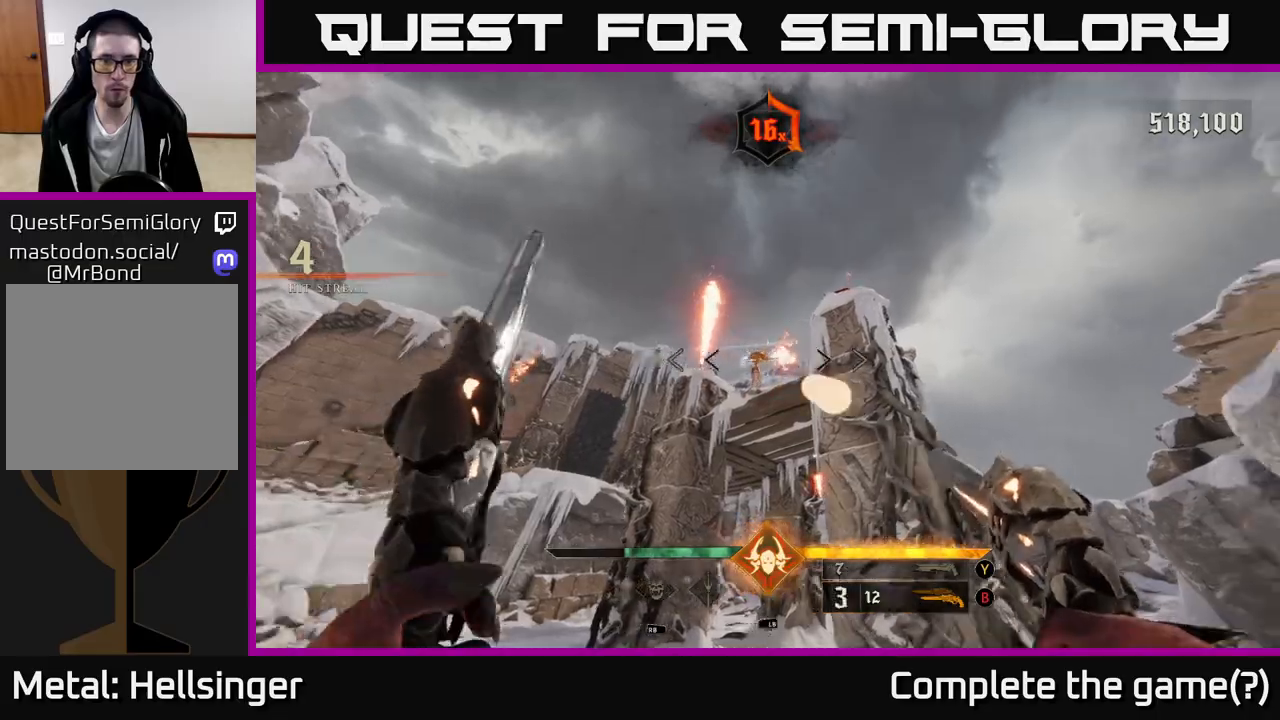
{"buttons": [], "left_stick": "center", "right_stick": "center", "events": [[67, "R2", "up"], [67, "left_stick", "left"], [167, "left_stick", "center"], [417, "R2", "down"], [483, "R2", "up"]]}
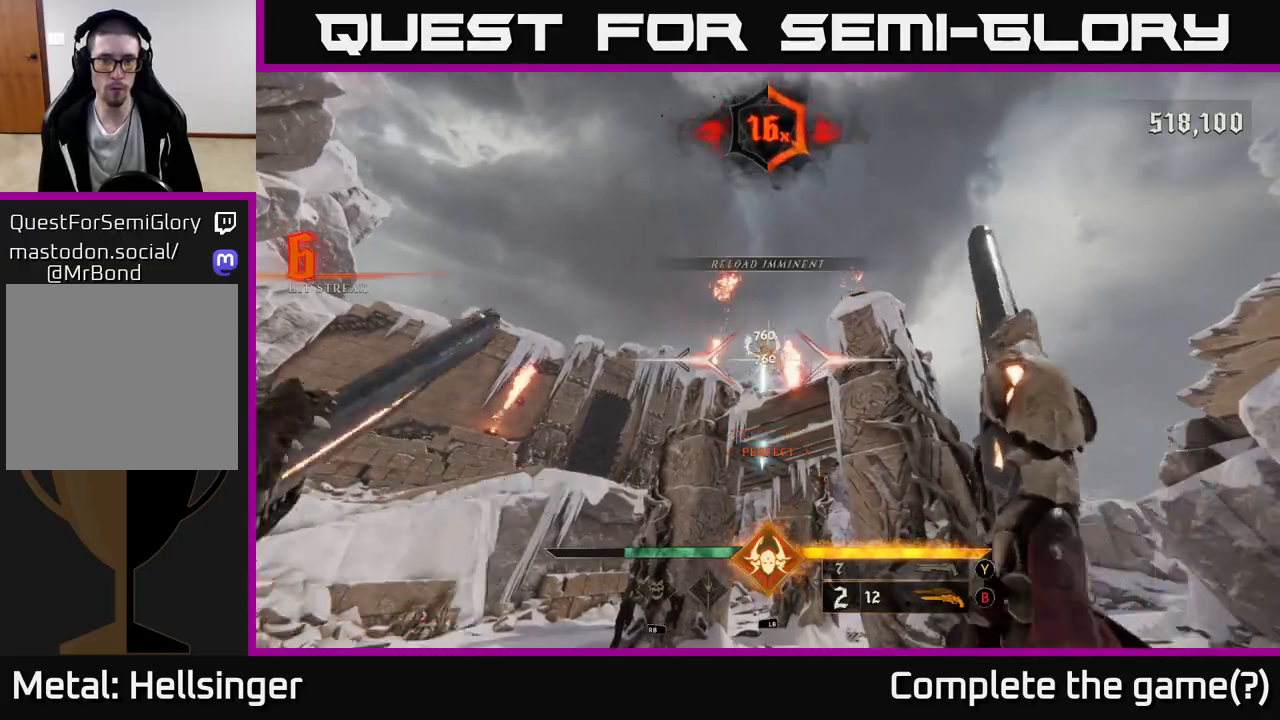
{"buttons": [], "left_stick": "center", "right_stick": "center", "events": [[233, "right_stick", "up-left"], [300, "right_stick", "center"], [333, "R2", "down"], [417, "R2", "up"]]}
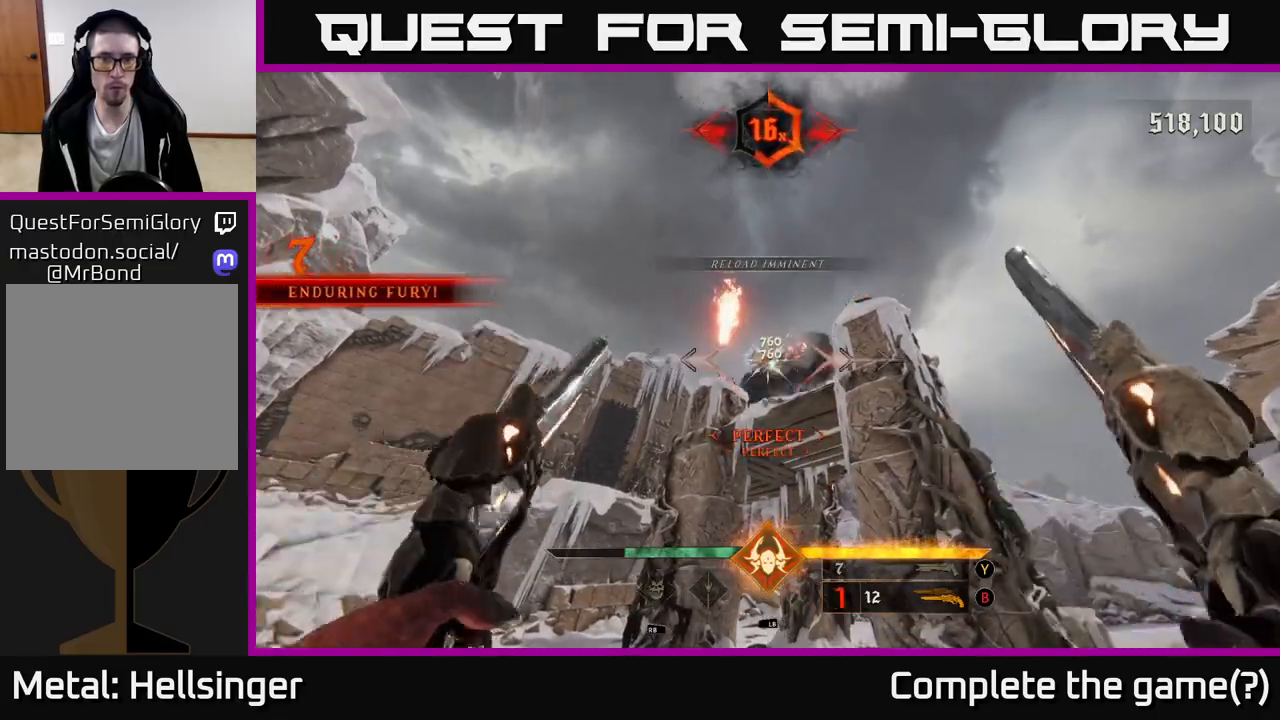
{"buttons": [], "left_stick": "center", "right_stick": "center", "events": [[167, "left_stick", "up-left"], [317, "left_stick", "up"], [467, "left_stick", "center"]]}
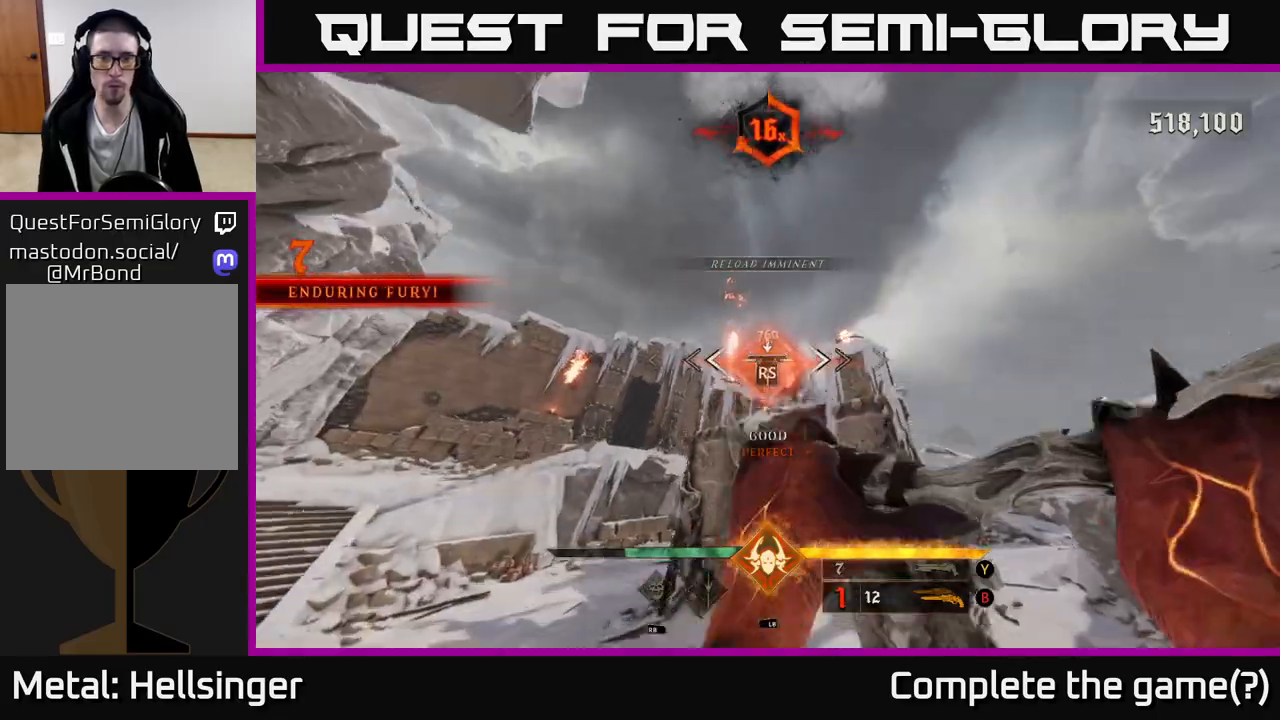
{"buttons": [], "left_stick": "up", "right_stick": "center", "events": [[267, "left_stick", "up"]]}
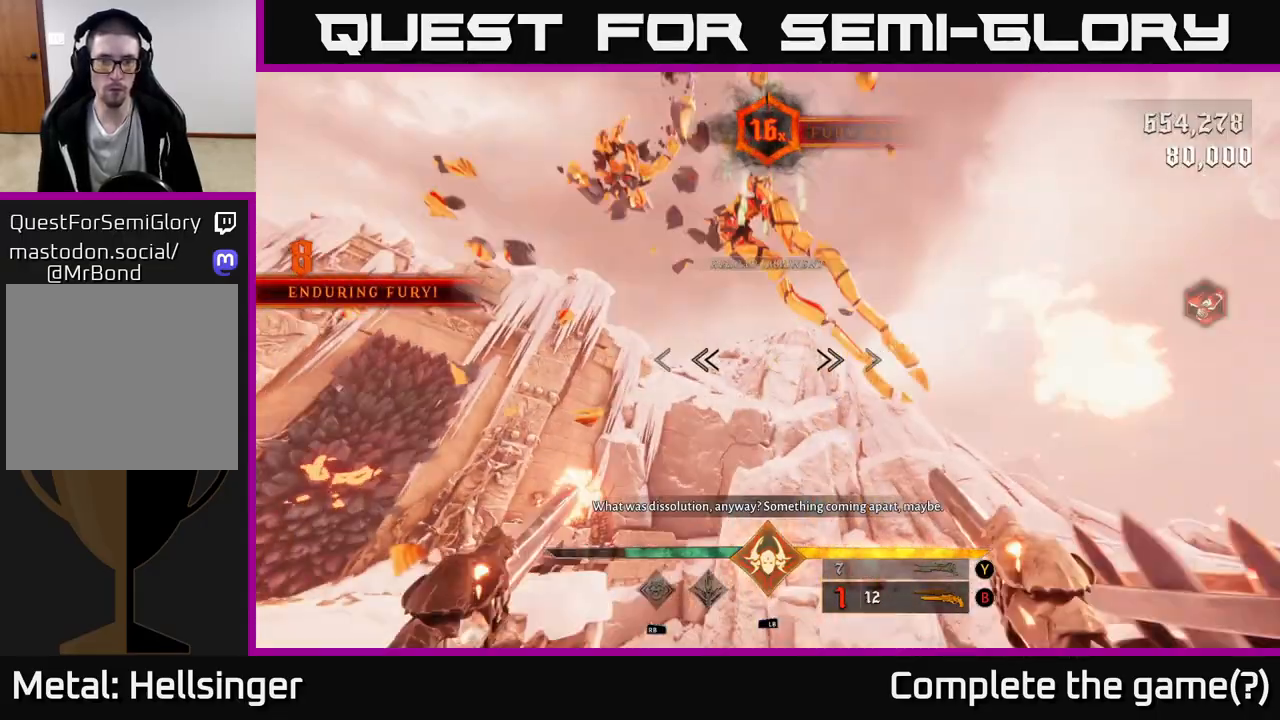
{"buttons": [], "left_stick": "up", "right_stick": "down-left", "events": [[117, "X", "down"], [183, "X", "up"], [333, "right_stick", "down-left"]]}
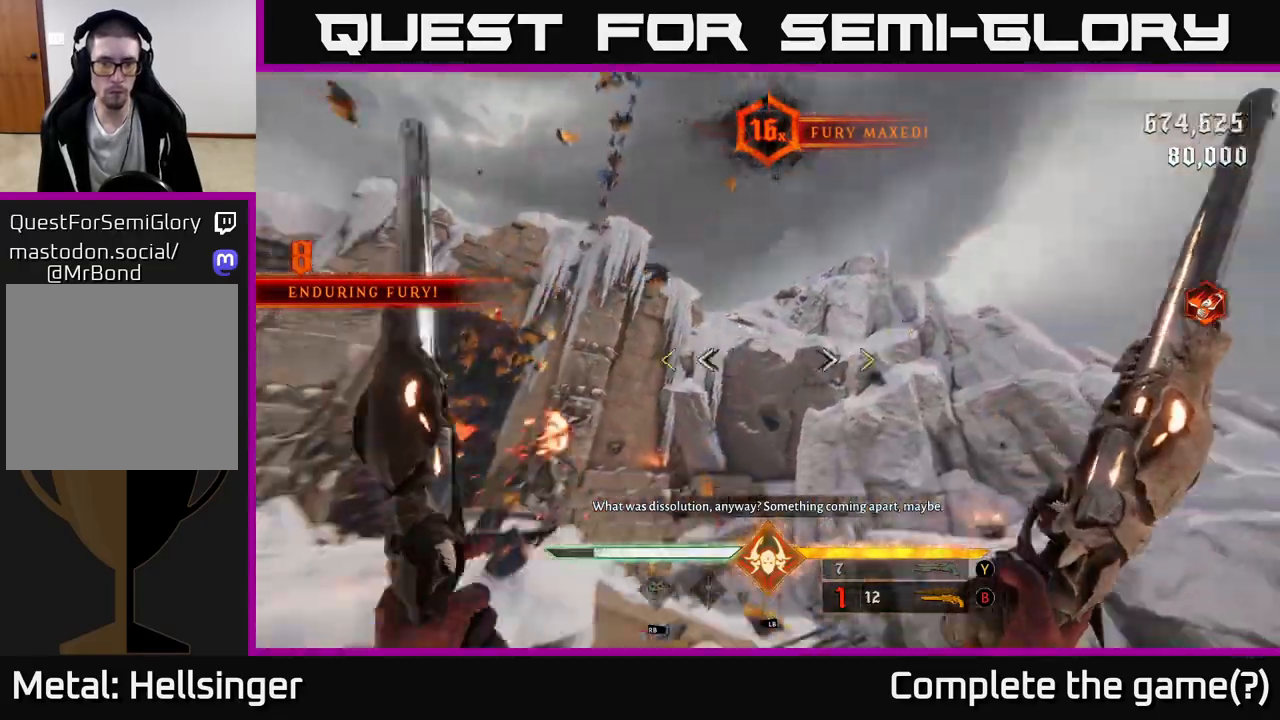
{"buttons": [], "left_stick": "up", "right_stick": "center", "events": [[383, "right_stick", "center"]]}
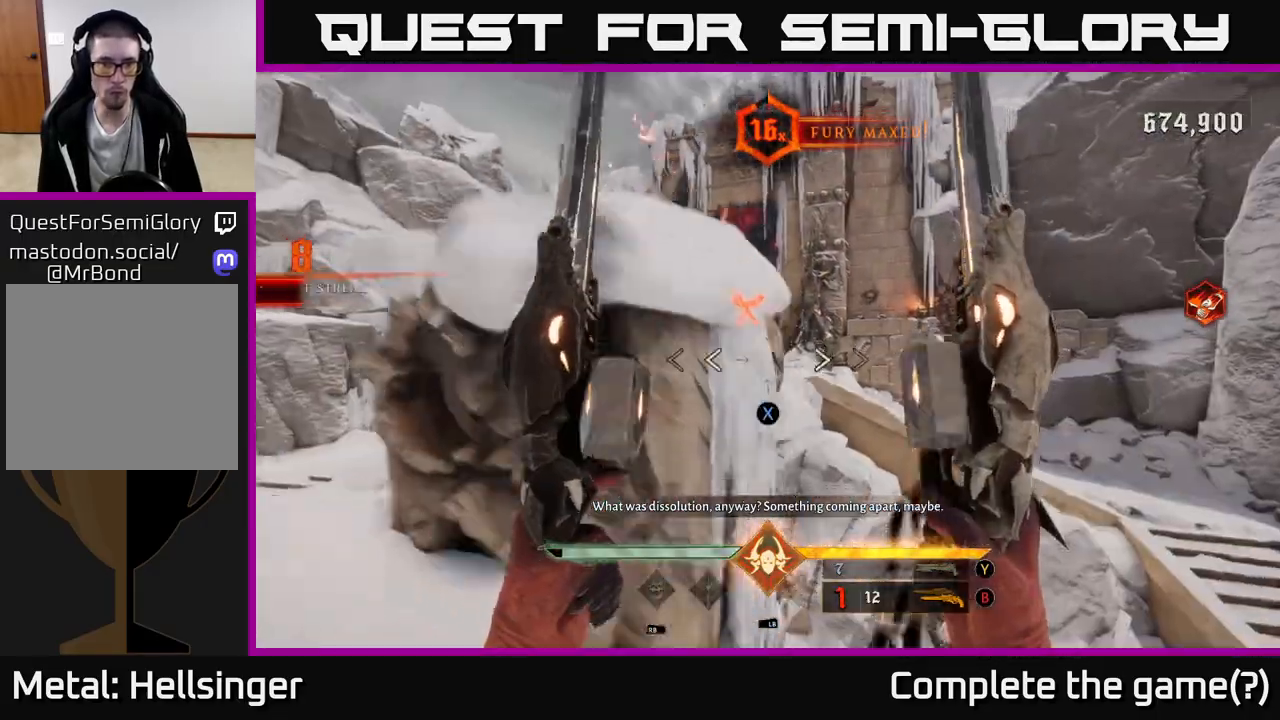
{"buttons": [], "left_stick": "right", "right_stick": "center", "events": [[33, "X", "down"], [67, "left_stick", "right"], [100, "X", "up"], [400, "A", "down"], [500, "A", "up"]]}
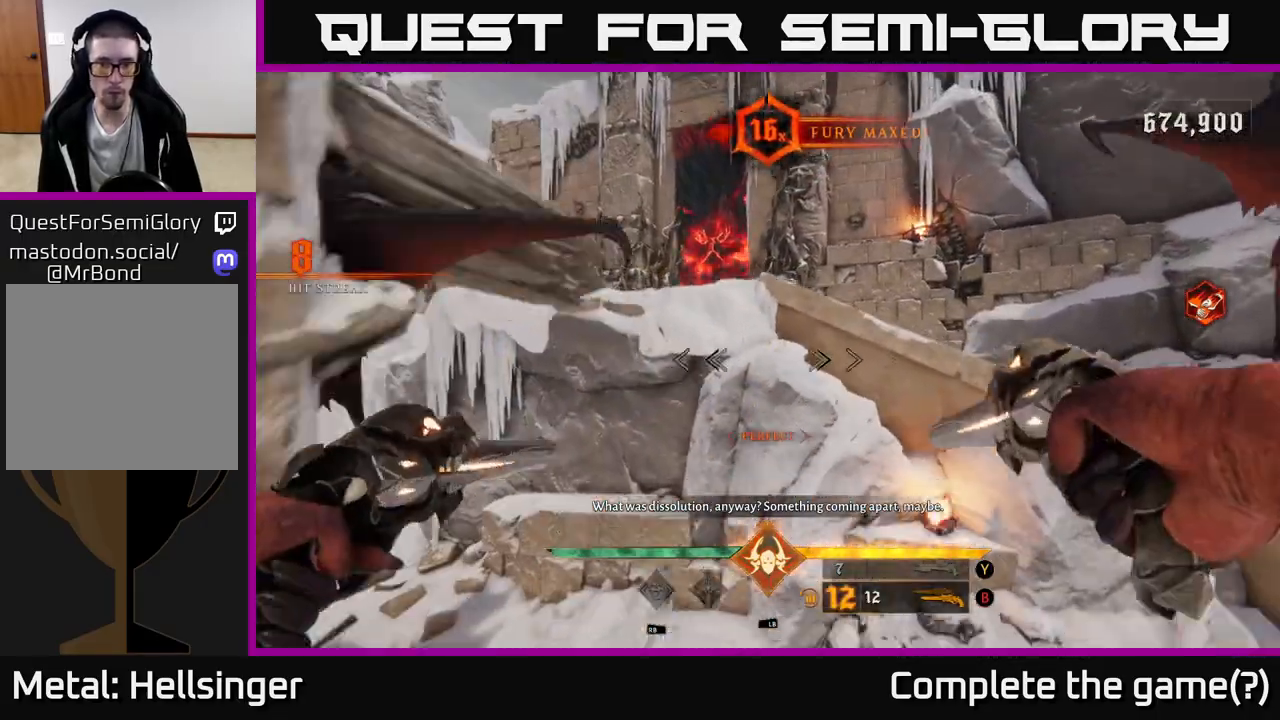
{"buttons": ["L2"], "left_stick": "right", "right_stick": "center", "events": [[283, "right_stick", "left"], [300, "L2", "down"], [500, "right_stick", "center"]]}
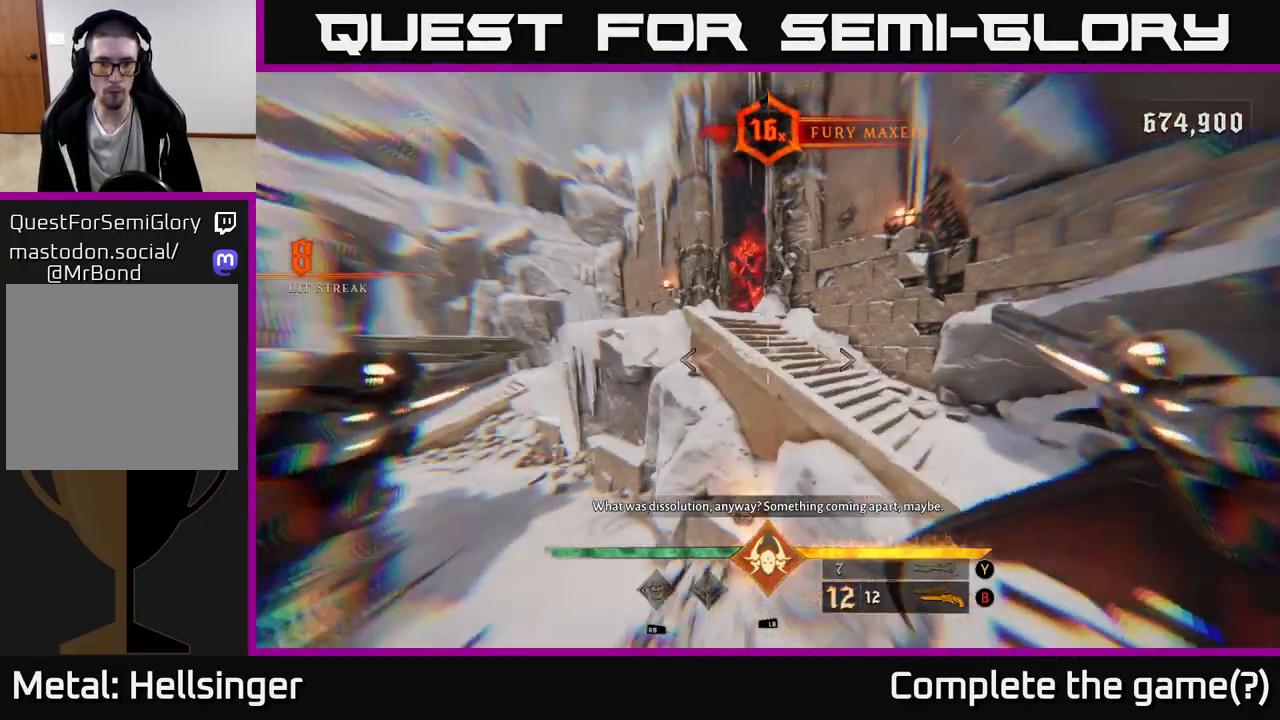
{"buttons": [], "left_stick": "up-right", "right_stick": "up", "events": [[133, "right_stick", "left"], [150, "L2", "up"], [350, "right_stick", "up-right"], [417, "left_stick", "up-right"], [500, "right_stick", "up"]]}
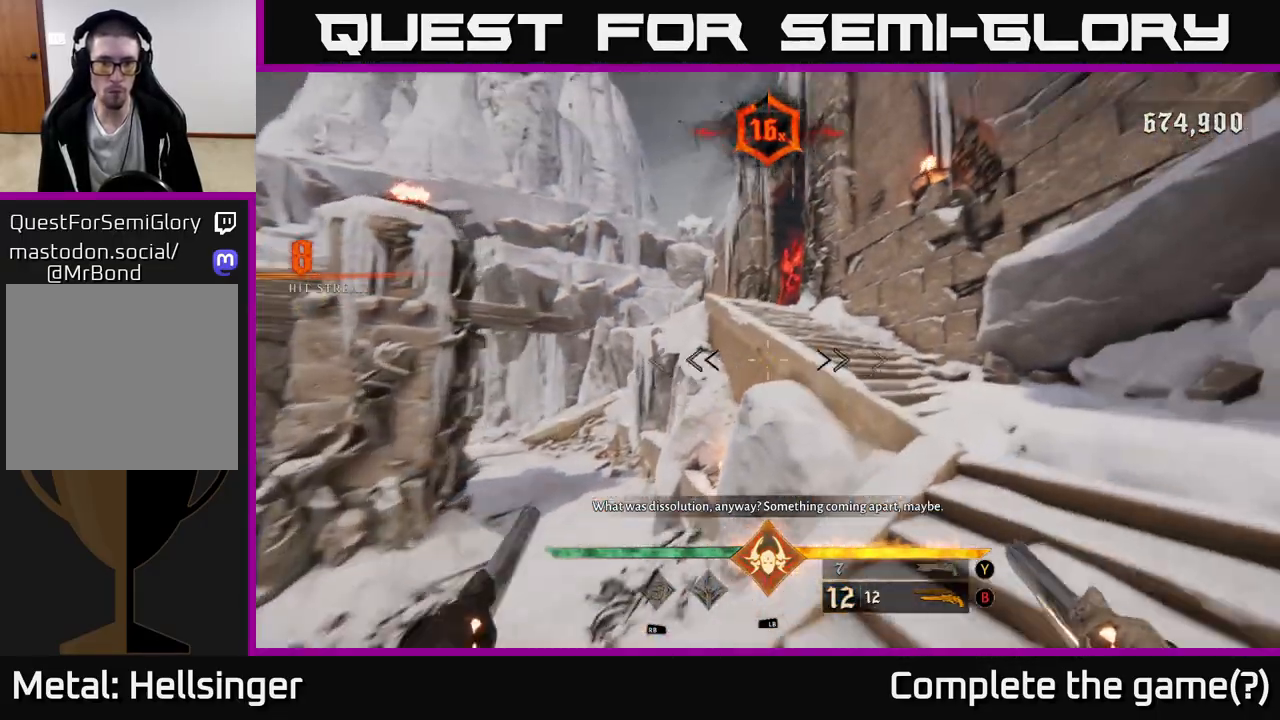
{"buttons": [], "left_stick": "up-right", "right_stick": "center", "events": [[200, "R2", "down"], [233, "right_stick", "center"], [267, "R2", "up"]]}